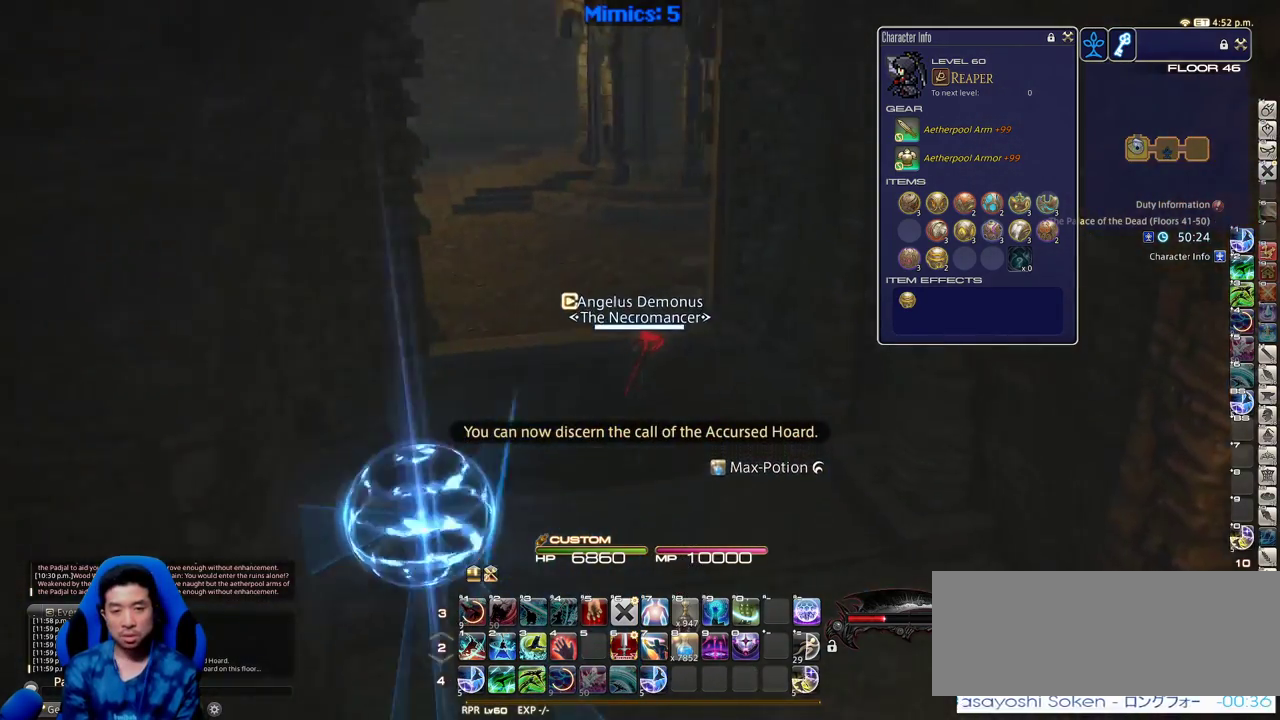
Gameplay with keyboard; each line is a JSON object with the keys held at the frame after it. "events" lists presses ("down") and releases ("up") of ".", "/", "0", "1", "2", "3", "4", "5", "6", "7", "8", "9", "a", "alt_l", "alt_r", "b", "backslash", "backspace", "c", "caps_lock", "comma", "ctrl", "d", "down", "e", "equals", "escape", "f", "f1", "f10", "f11", "f12", "f2", "f3", "f4", "f5", "f6", "f7", "f8", "f9", "g", "h", "i", "j", "k", "l", "lbracket", "left", "m", "minus", "n", "o", "p", "q", "quote", "r", "rbracket", "return", "right", "s", "semicolon", "shift_l", "shift_r", "space", "super", "t", "tab", "tilde", "u", "up", "v", "w", "x", "y" and "z" between this image and that frame as [ms after this image, input, new state], when the widget could be followed in between. No other keys are recorded. Mouse input is not recorded.
{"keys": ["w"], "events": [[50, "p", "down"], [233, "d", "down"], [283, "space", "down"], [383, "d", "up"], [383, "p", "up"], [383, "space", "up"]]}
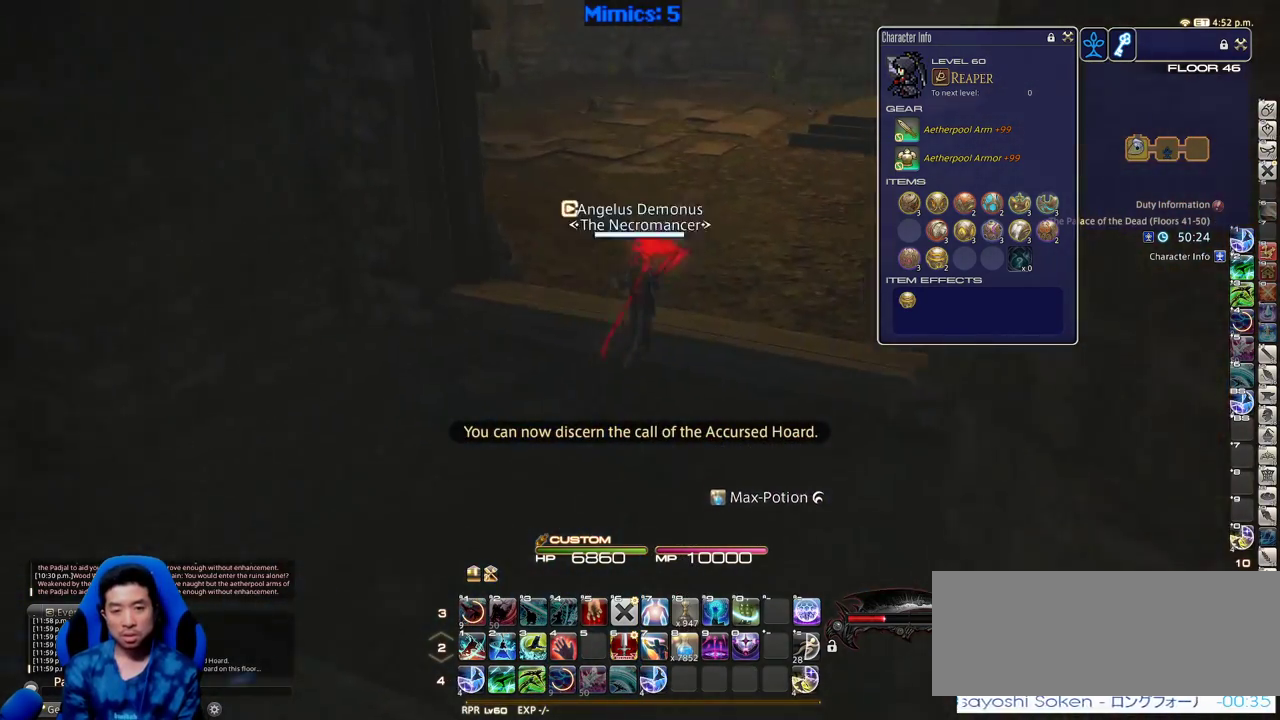
{"keys": ["rbracket", "w"], "events": [[250, "p", "down"], [383, "p", "up"], [433, "rbracket", "down"]]}
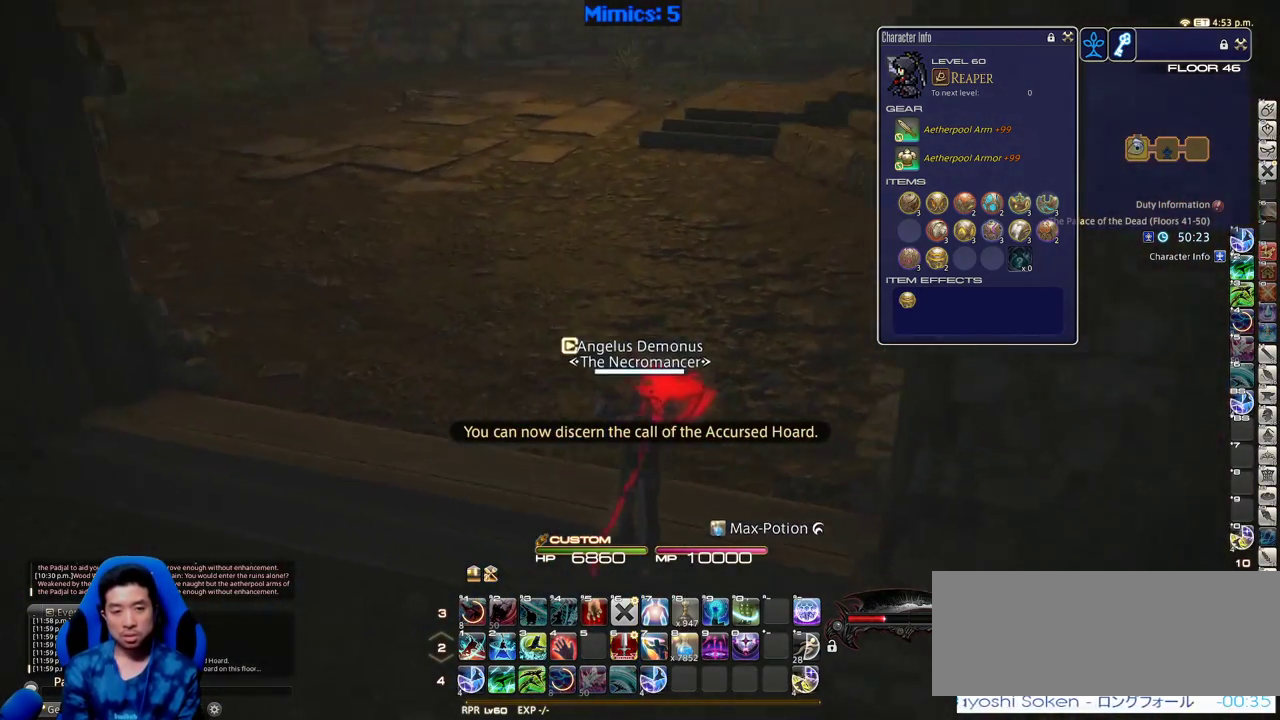
{"keys": ["rbracket", "w"], "events": []}
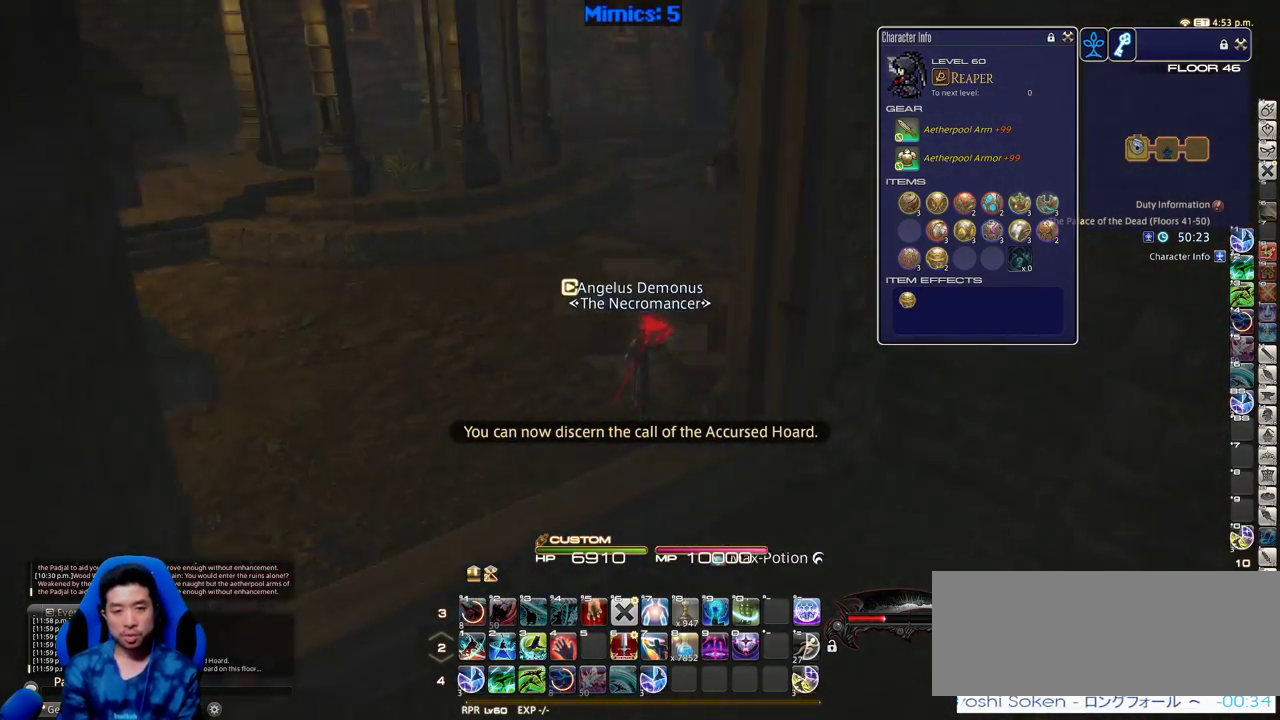
{"keys": ["w"], "events": [[133, "rbracket", "up"]]}
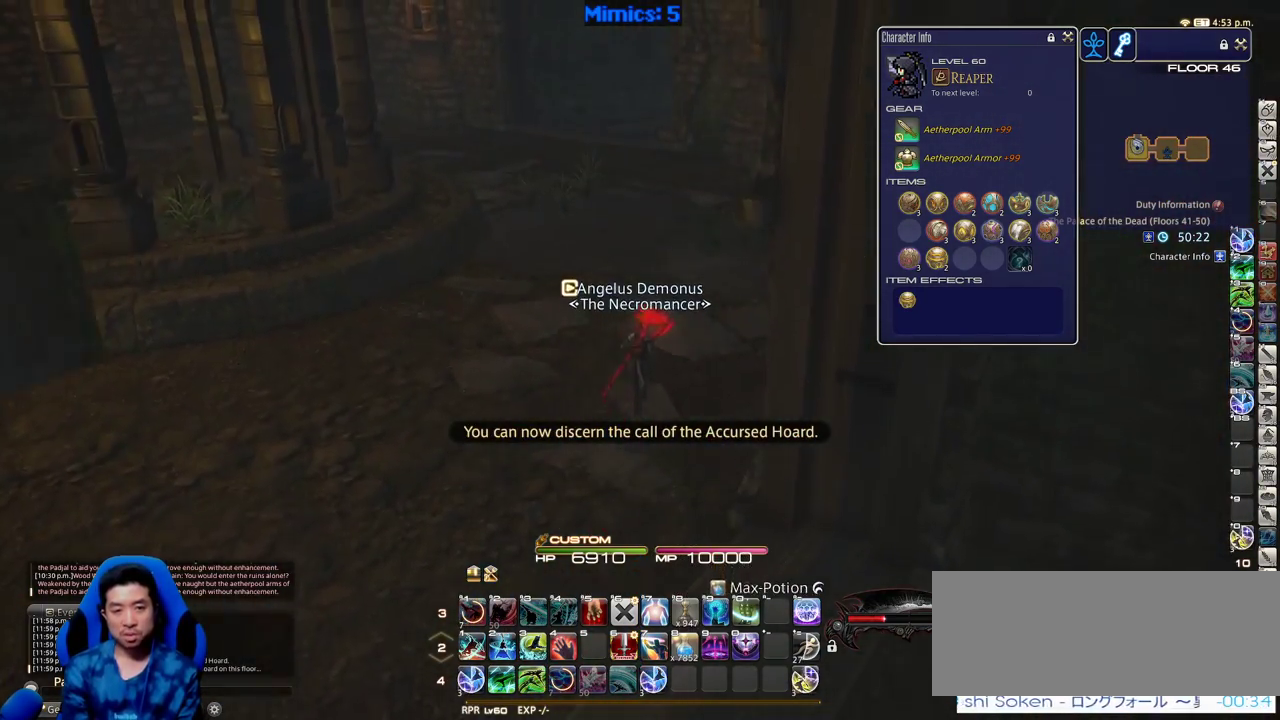
{"keys": ["rbracket", "w"], "events": [[350, "rbracket", "down"]]}
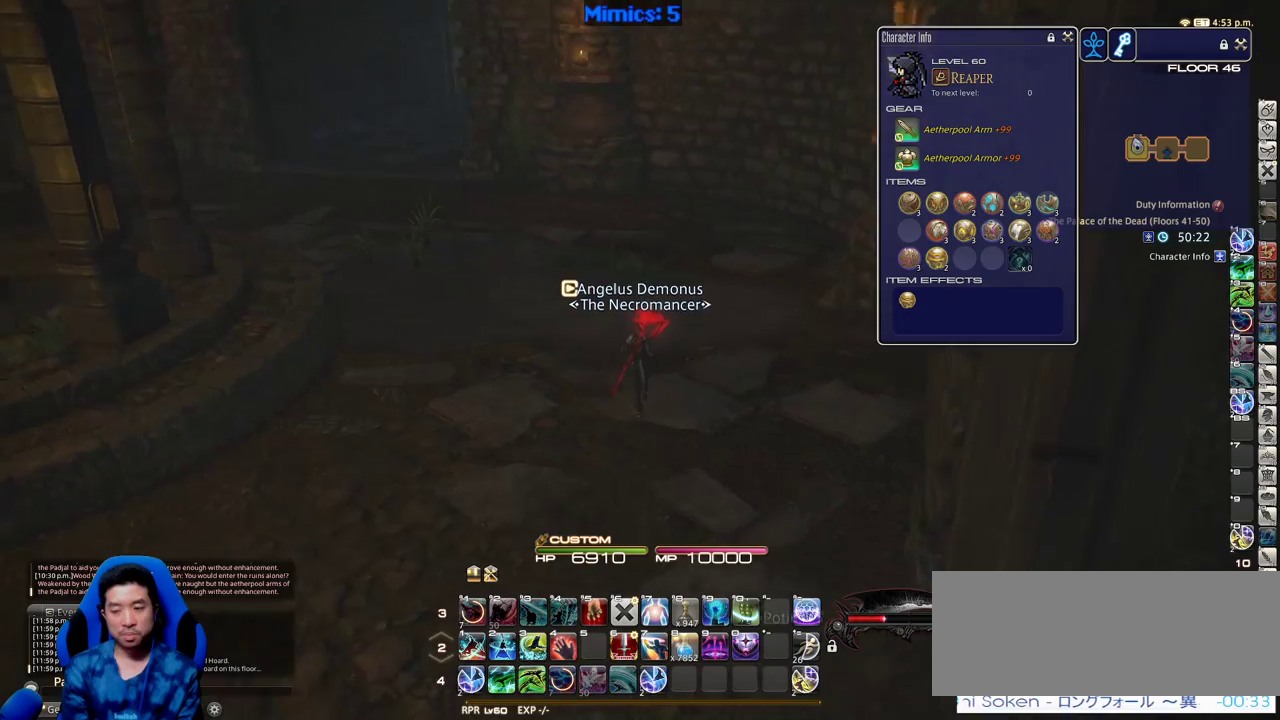
{"keys": ["w"], "events": [[83, "a", "down"], [216, "space", "down"], [266, "rbracket", "up"], [316, "space", "up"], [400, "a", "up"]]}
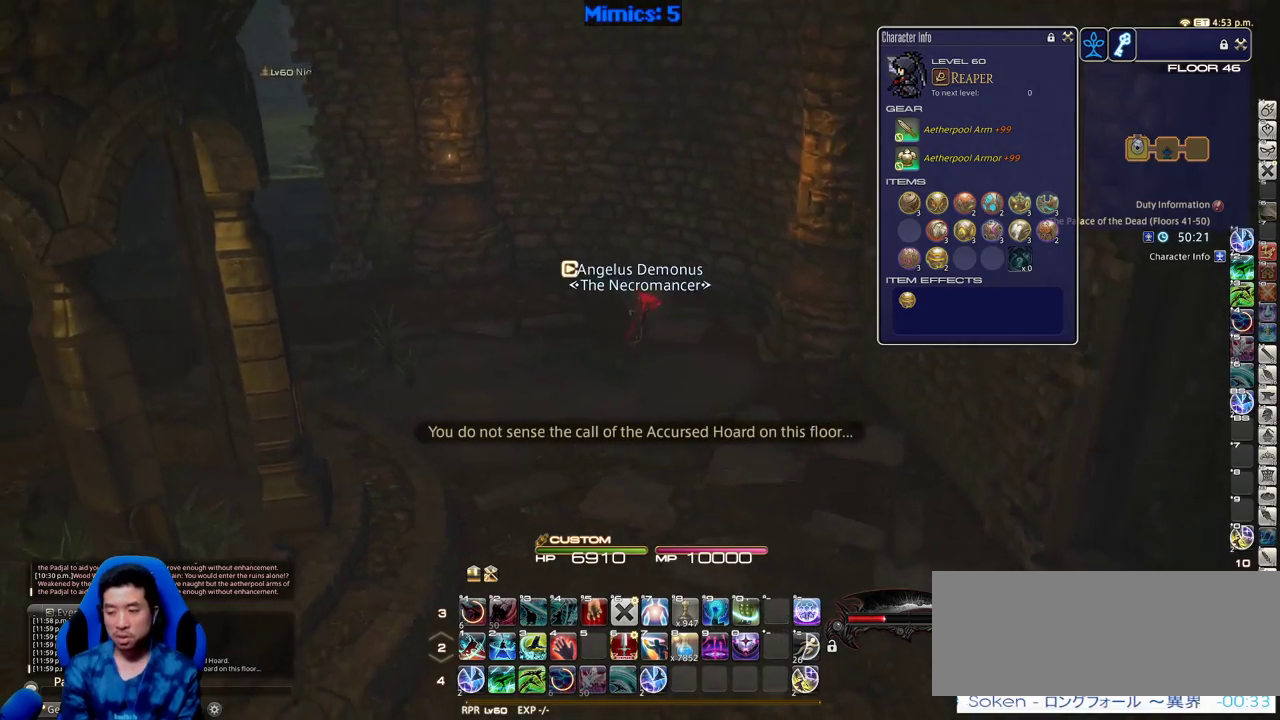
{"keys": ["a", "w"], "events": [[416, "a", "down"]]}
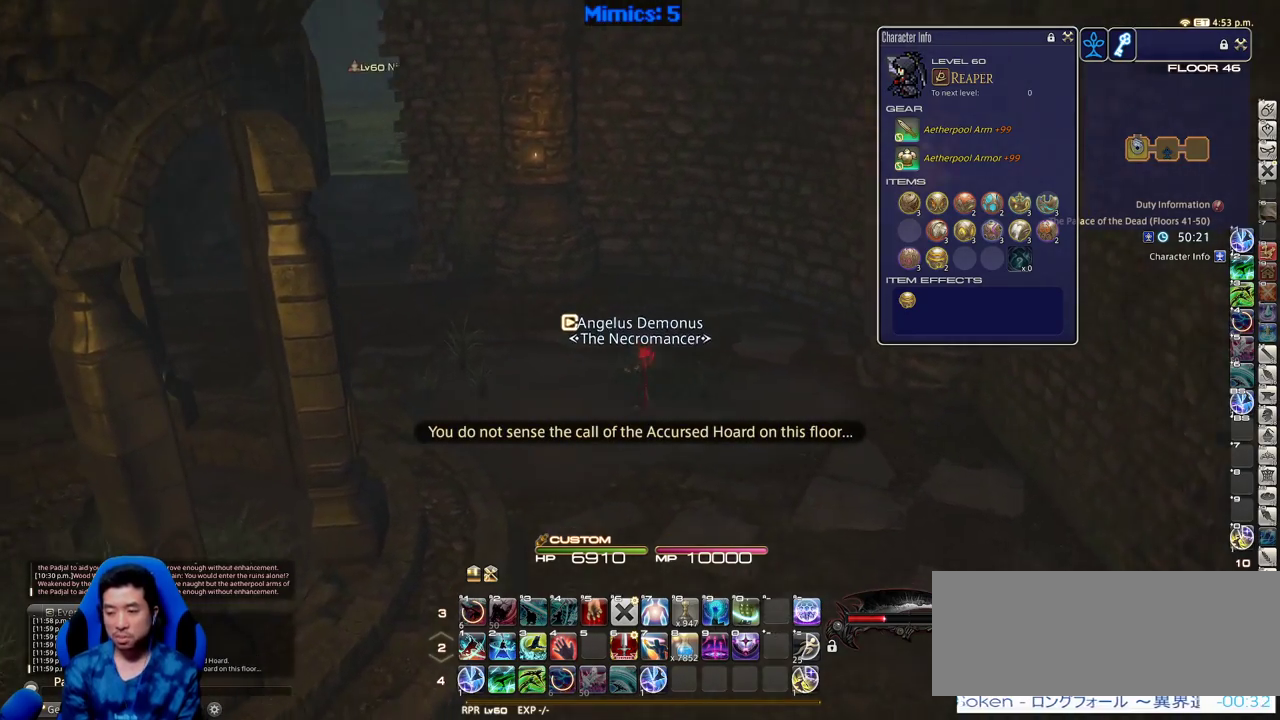
{"keys": ["w"], "events": [[16, "space", "down"], [150, "space", "up"], [200, "a", "up"]]}
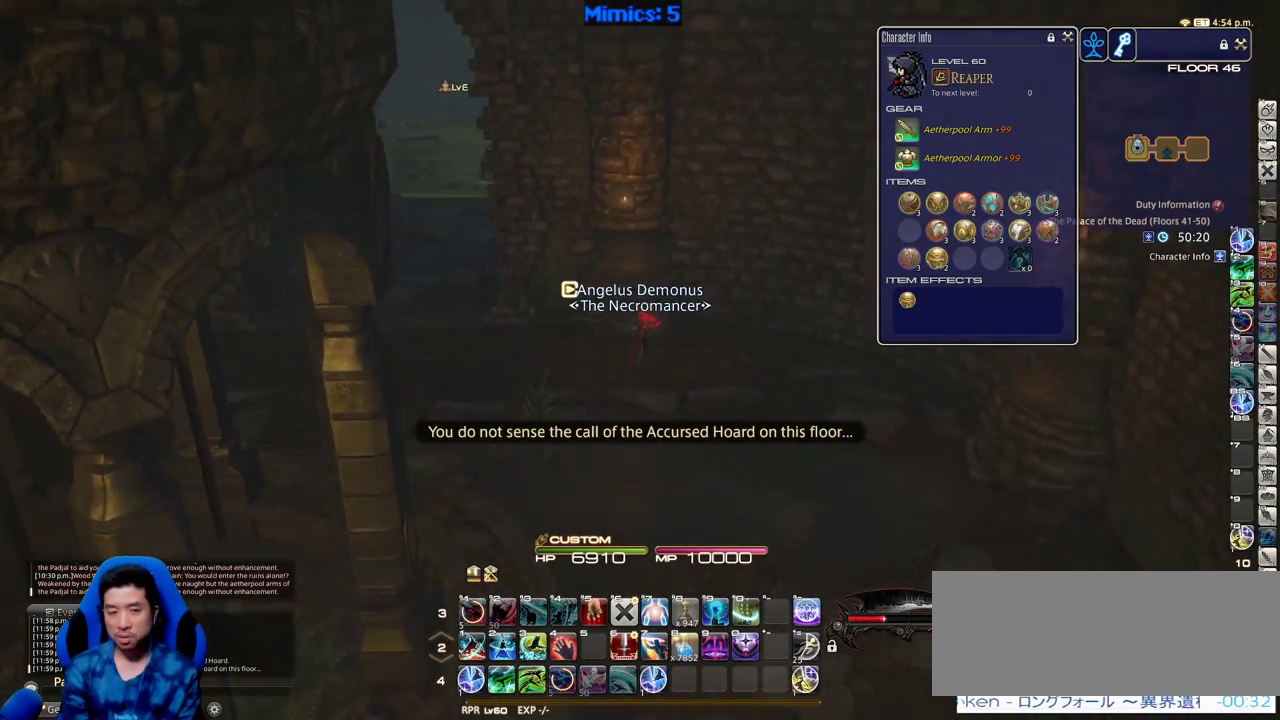
{"keys": ["w"], "events": [[316, "a", "down"], [366, "space", "down"], [450, "a", "up"], [500, "space", "up"]]}
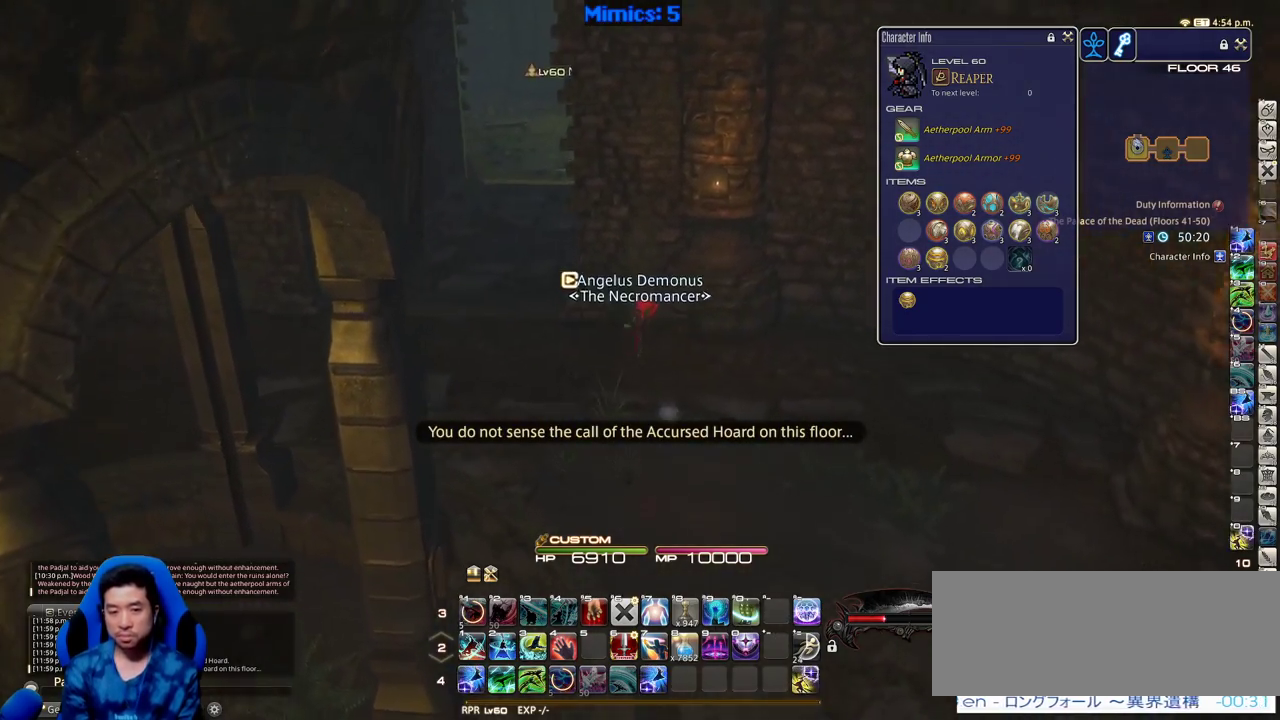
{"keys": ["w"], "events": [[50, "alt_r", "down"], [133, "q", "down"], [233, "alt_r", "up"], [233, "q", "up"]]}
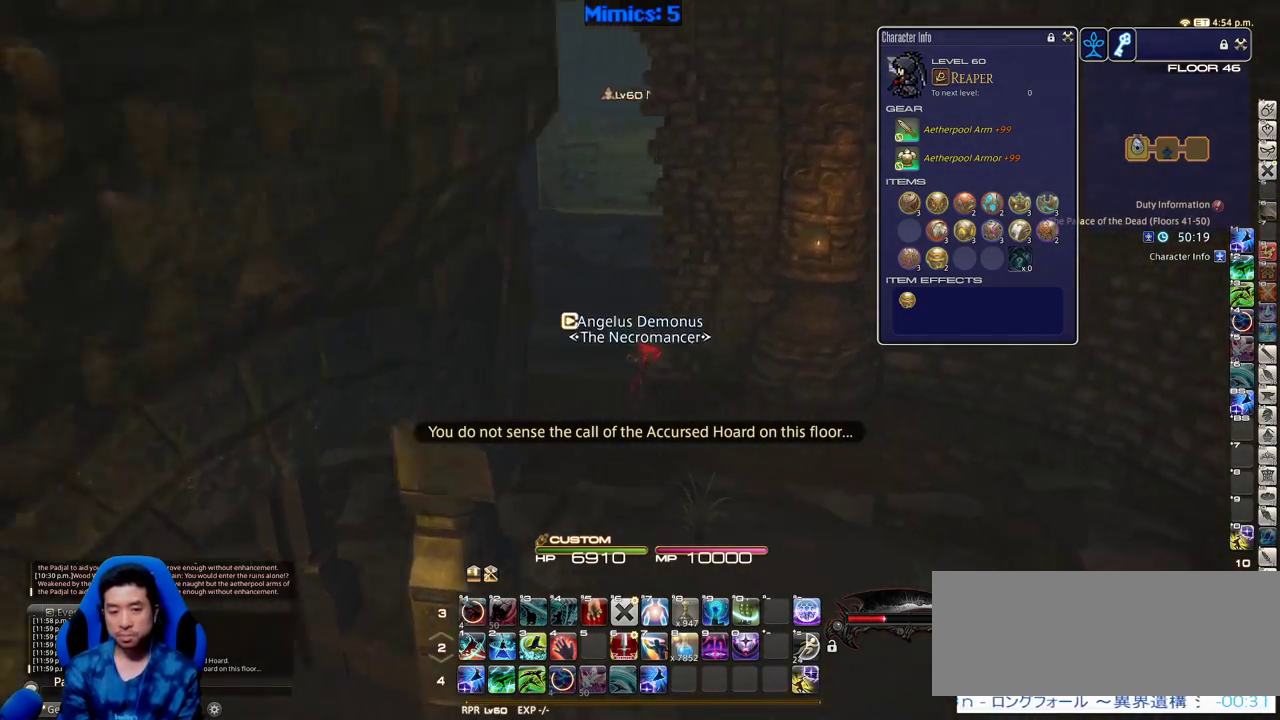
{"keys": ["alt_r", "w"], "events": [[16, "rbracket", "down"], [116, "a", "down"], [150, "space", "down"], [200, "rbracket", "up"], [250, "a", "up"], [250, "alt_r", "down"], [300, "space", "up"], [350, "q", "down"], [433, "q", "up"]]}
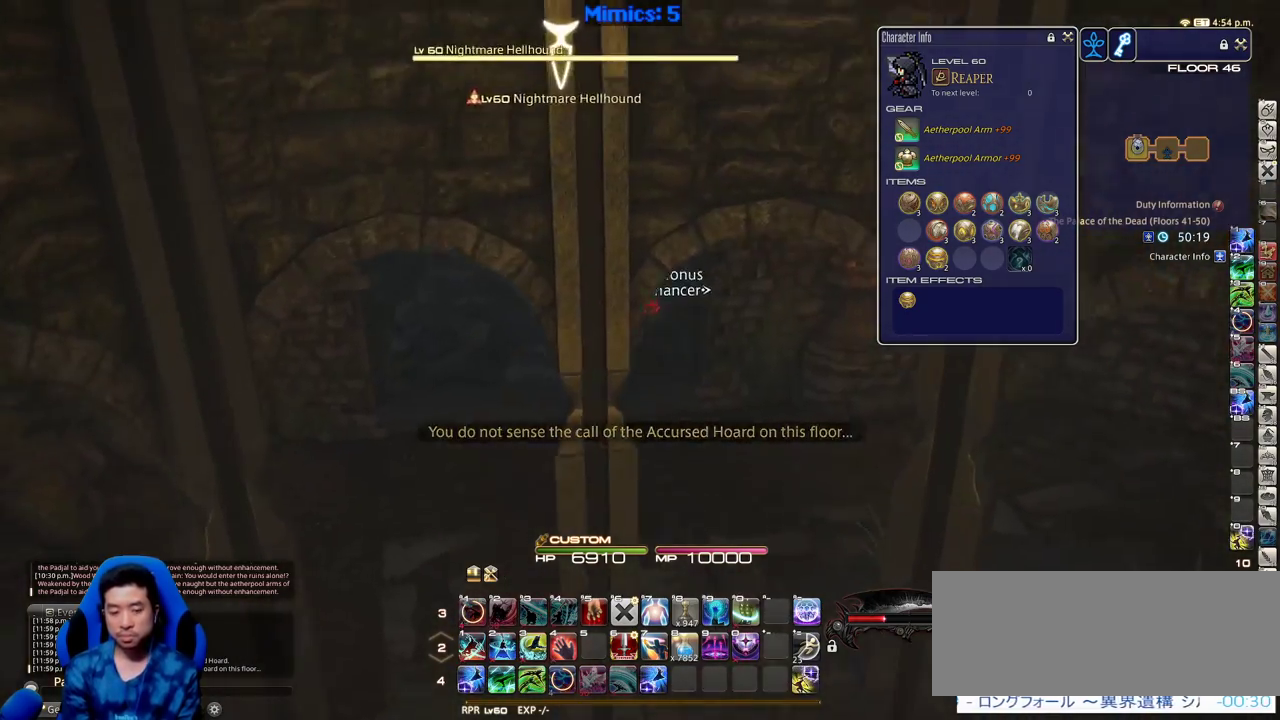
{"keys": ["1", "shift_r", "w"], "events": [[33, "alt_r", "up"], [400, "shift_r", "down"], [500, "1", "down"]]}
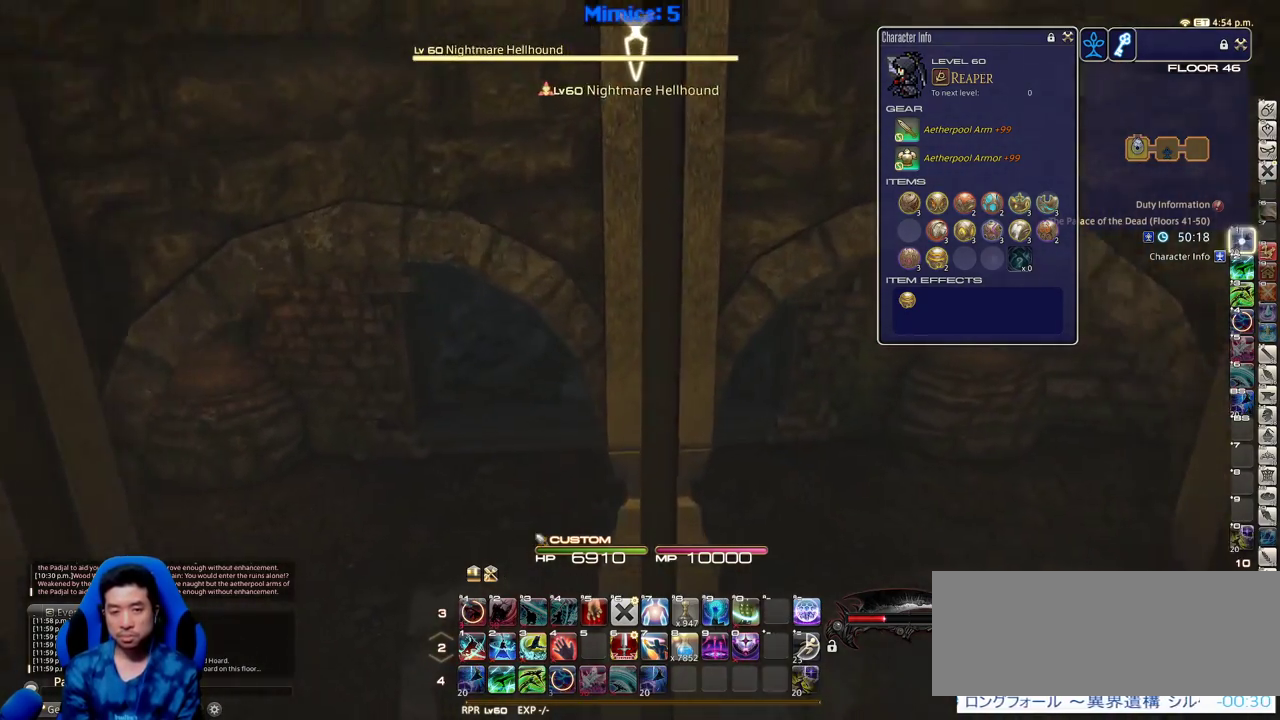
{"keys": ["w"], "events": [[133, "1", "up"], [133, "shift_r", "up"], [283, "lbracket", "down"], [383, "lbracket", "up"]]}
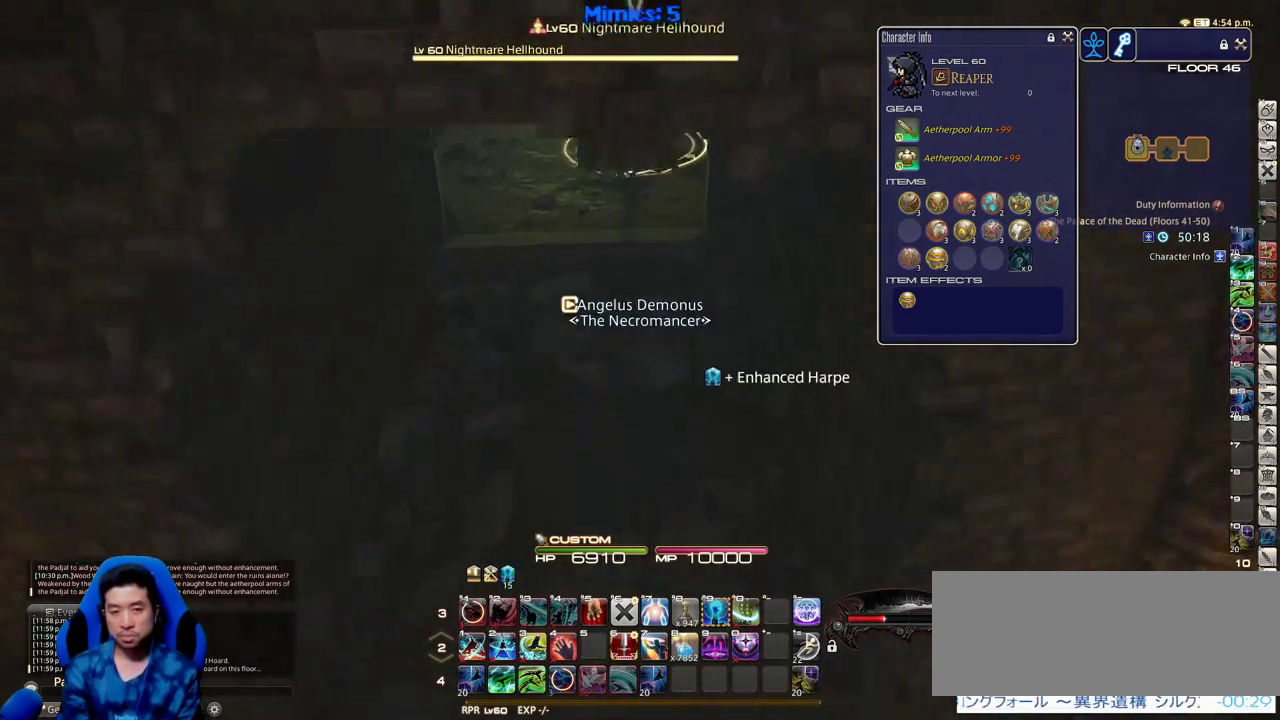
{"keys": ["w"], "events": []}
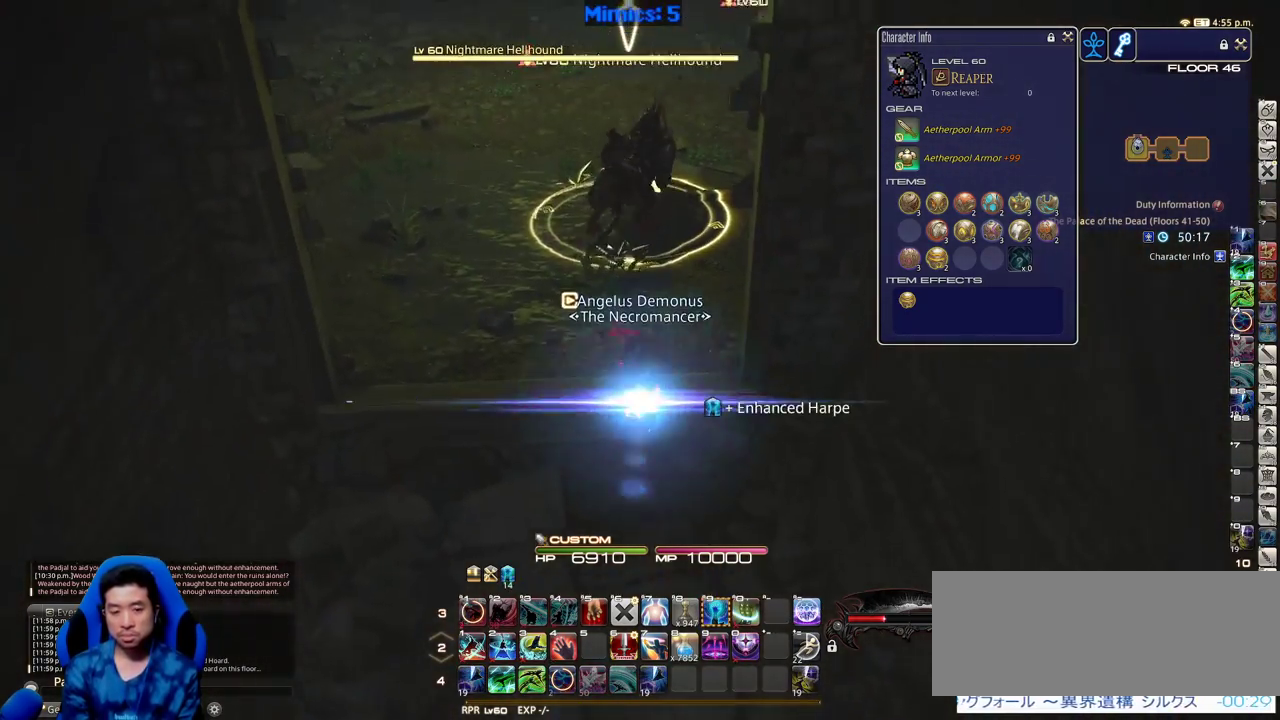
{"keys": ["w"], "events": [[166, "minus", "down"], [216, "minus", "up"], [316, "1", "down"], [400, "1", "up"]]}
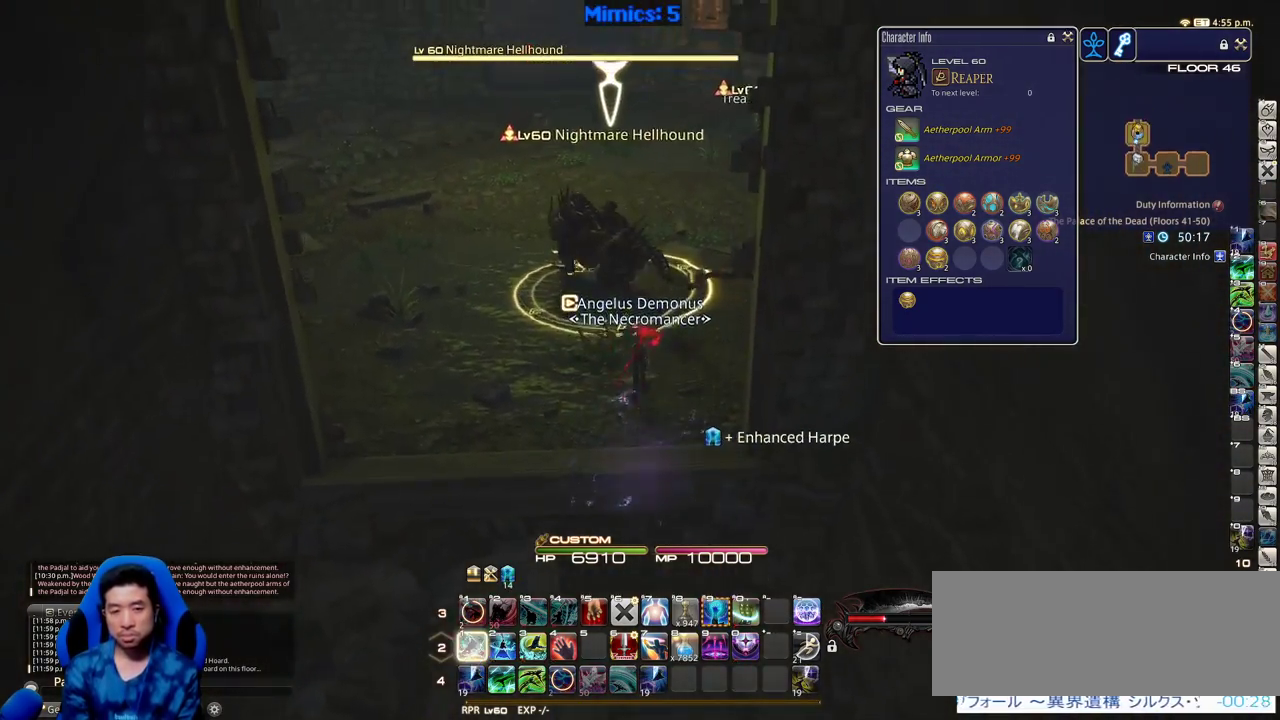
{"keys": ["w"], "events": [[50, "1", "down"], [50, "minus", "down"], [133, "1", "up"], [133, "minus", "up"], [183, "1", "down"], [183, "minus", "down"], [183, "rbracket", "down"], [283, "minus", "up"], [416, "rbracket", "up"], [466, "1", "up"]]}
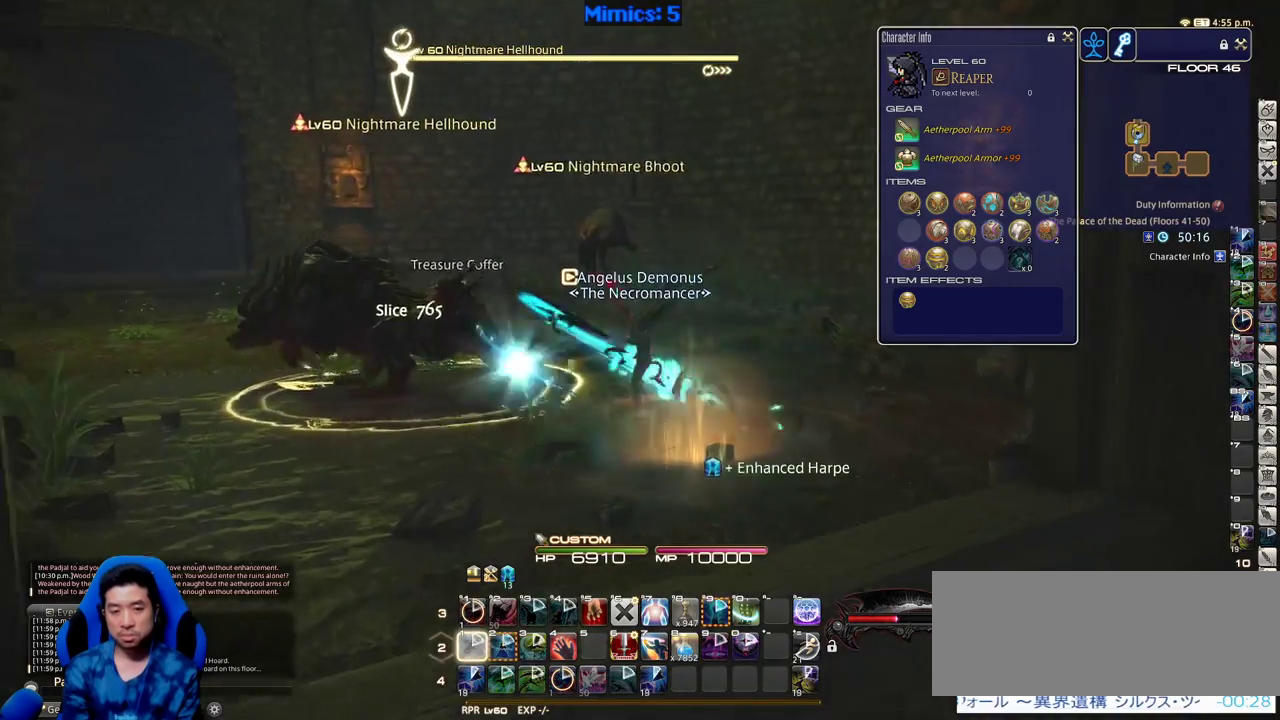
{"keys": ["d"], "events": [[66, "lbracket", "down"], [116, "d", "down"], [150, "lbracket", "up"], [250, "w", "up"]]}
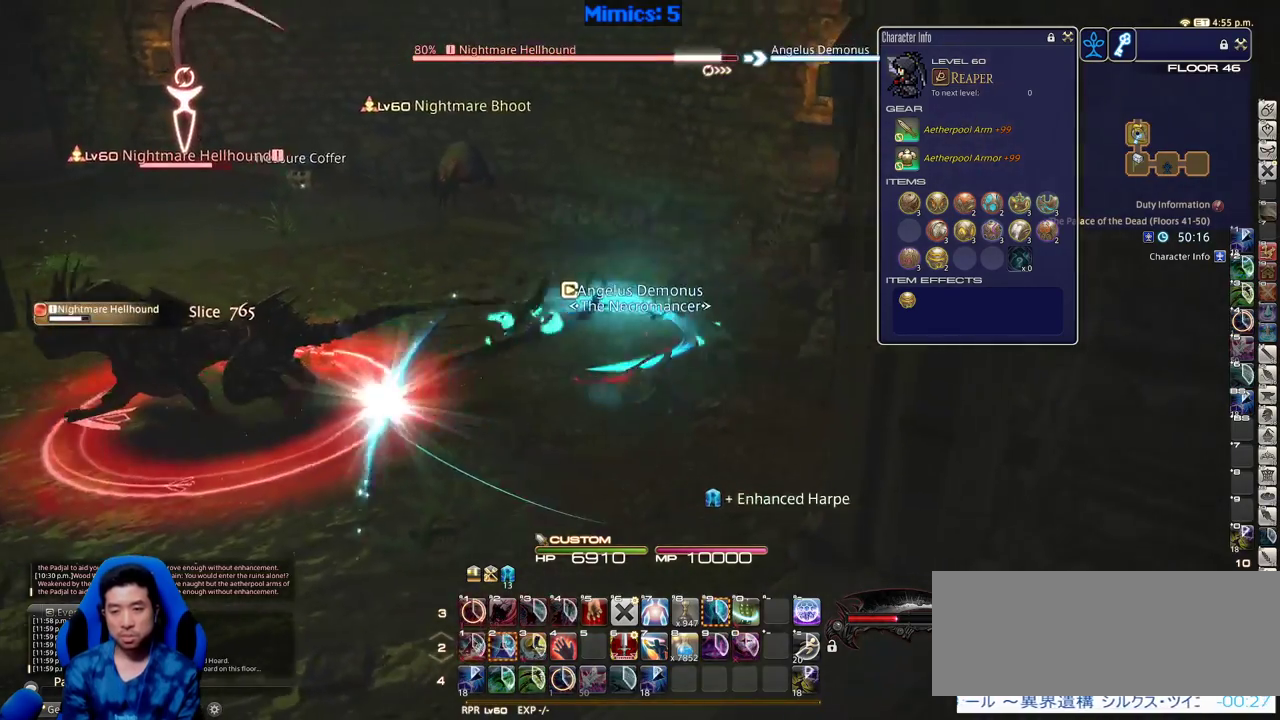
{"keys": ["a", "s"], "events": [[33, "a", "down"], [33, "s", "down"], [166, "d", "up"]]}
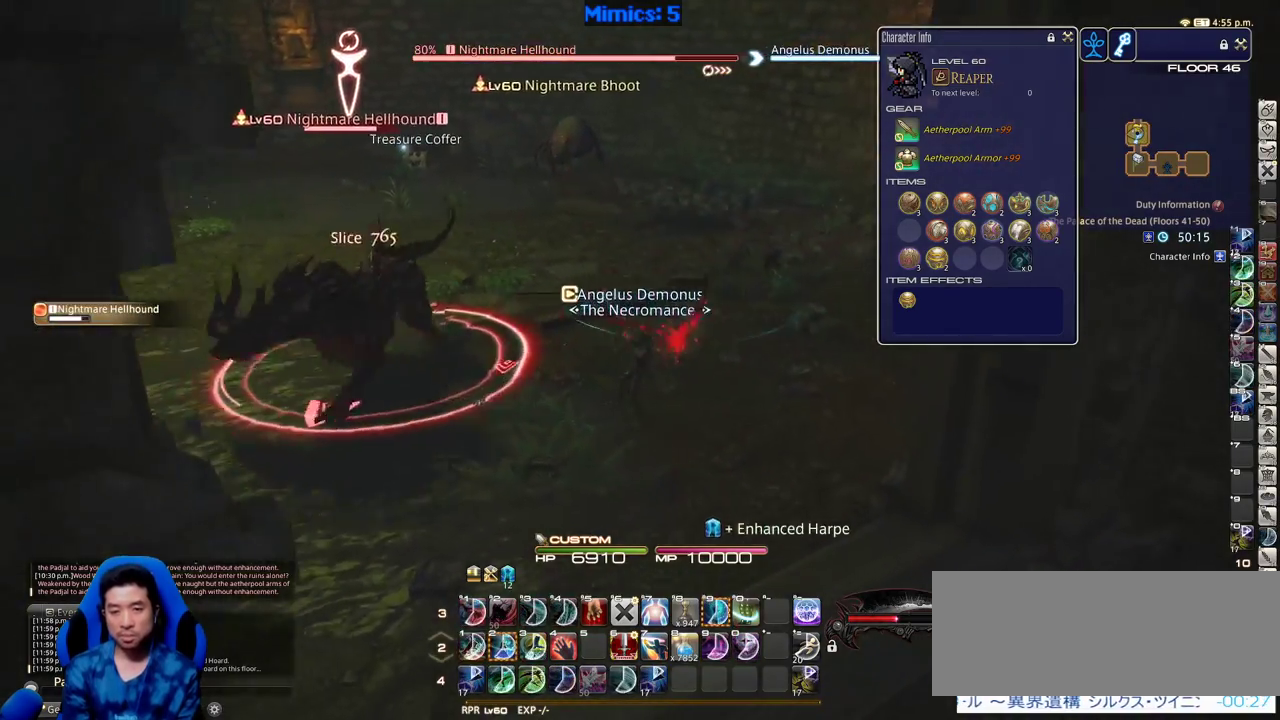
{"keys": ["a", "return"], "events": [[333, "s", "up"], [383, "return", "down"]]}
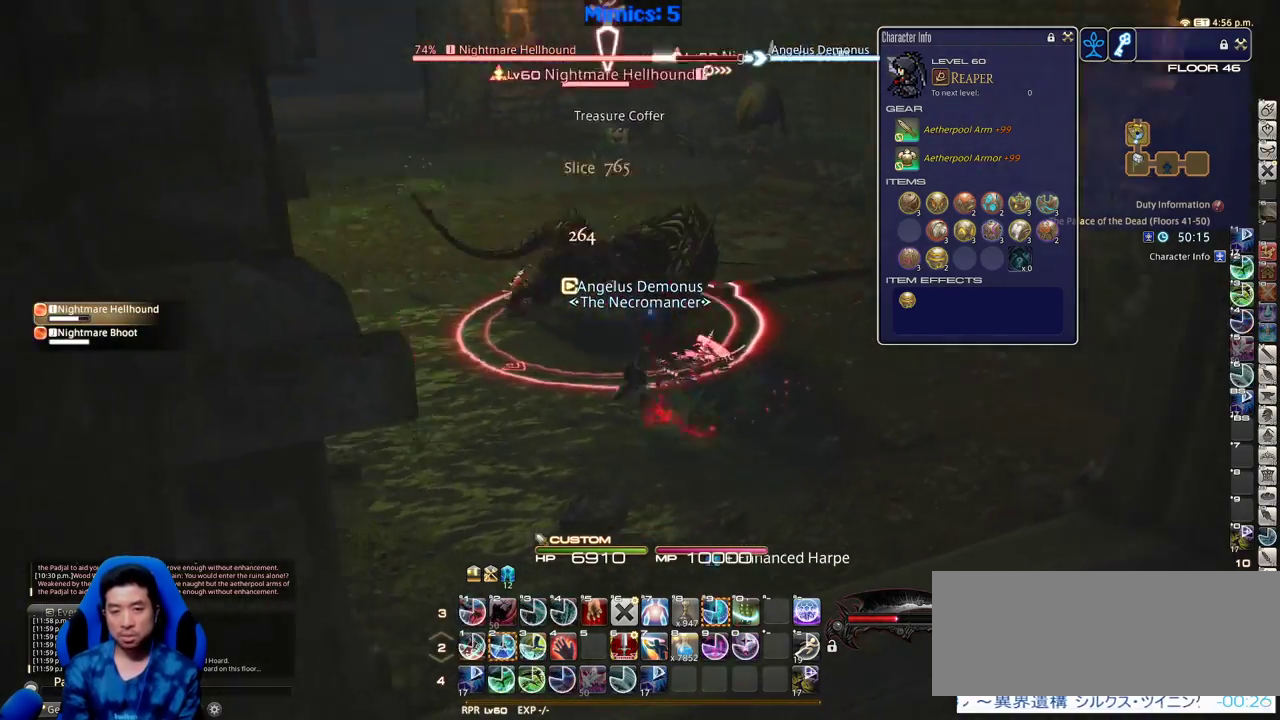
{"keys": ["2"], "events": [[16, "p", "down"], [16, "return", "up"], [66, "a", "up"], [200, "2", "down"], [250, "p", "up"], [300, "2", "up"], [350, "2", "down"]]}
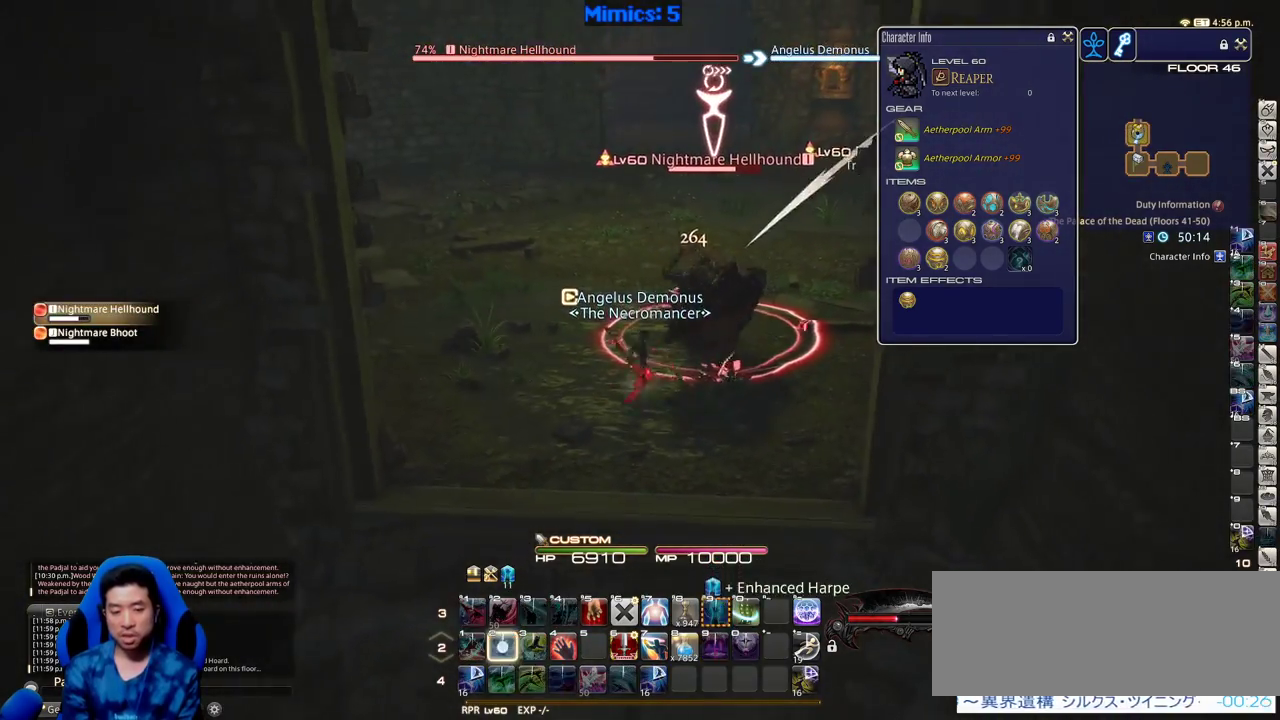
{"keys": ["d"], "events": [[33, "2", "up"], [83, "2", "down"], [166, "2", "up"], [166, "rbracket", "down"], [266, "rbracket", "up"], [316, "s", "down"], [366, "return", "down"], [400, "d", "down"], [400, "return", "up"], [500, "s", "up"]]}
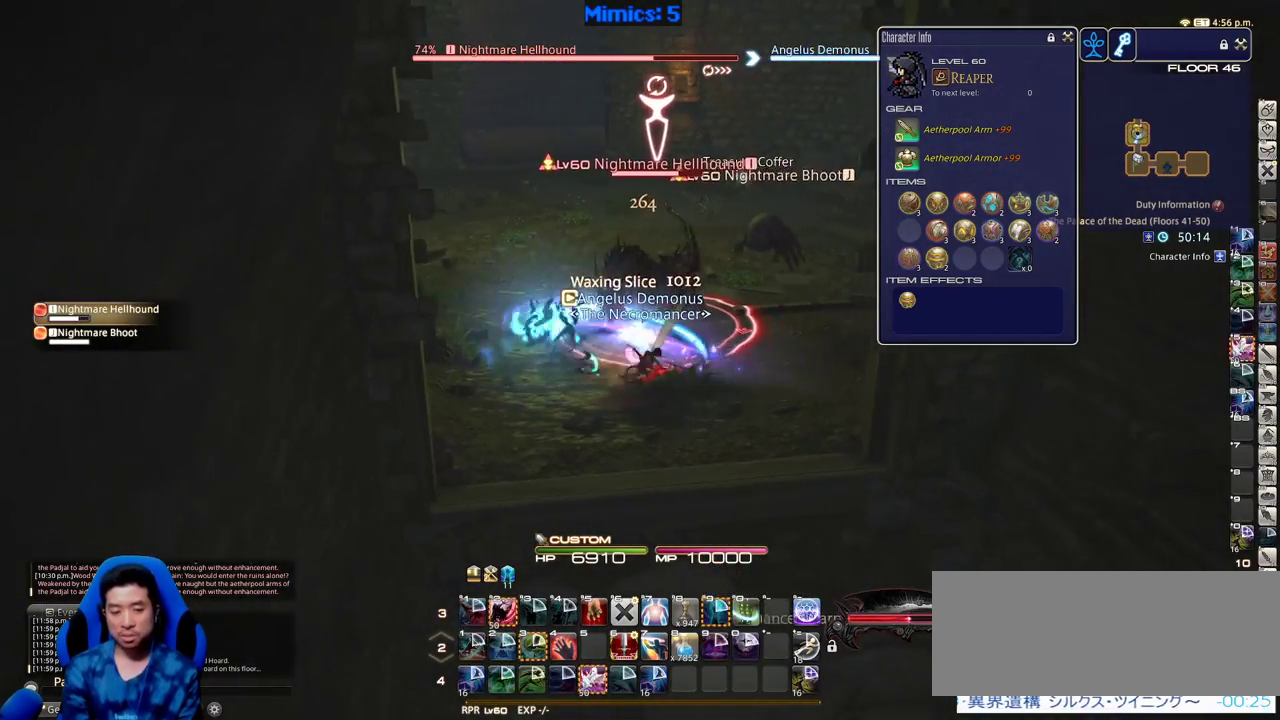
{"keys": ["2", "alt_r"], "events": [[50, "d", "up"], [233, "alt_r", "down"], [283, "2", "down"], [383, "2", "up"], [416, "2", "down"]]}
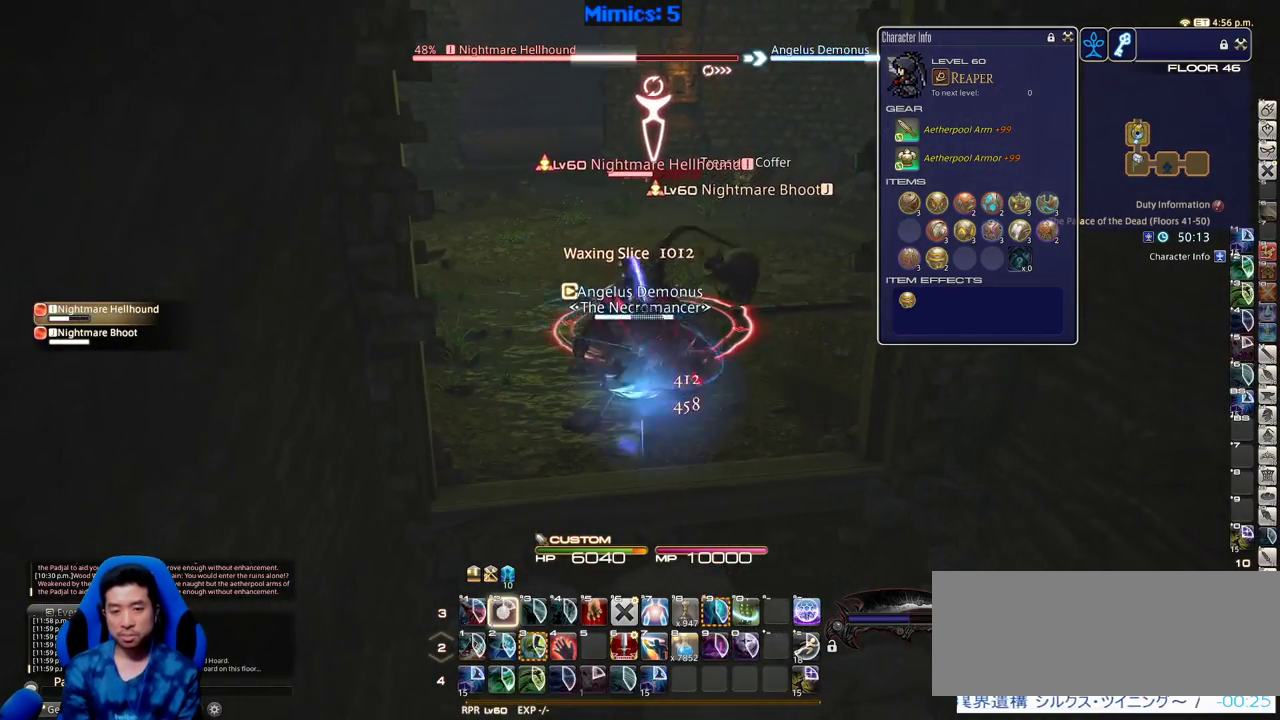
{"keys": [], "events": [[66, "2", "up"], [66, "alt_r", "up"], [116, "lbracket", "down"], [200, "lbracket", "up"], [200, "s", "down"], [250, "a", "down"], [300, "s", "up"], [400, "w", "down"], [433, "a", "up"], [483, "w", "up"]]}
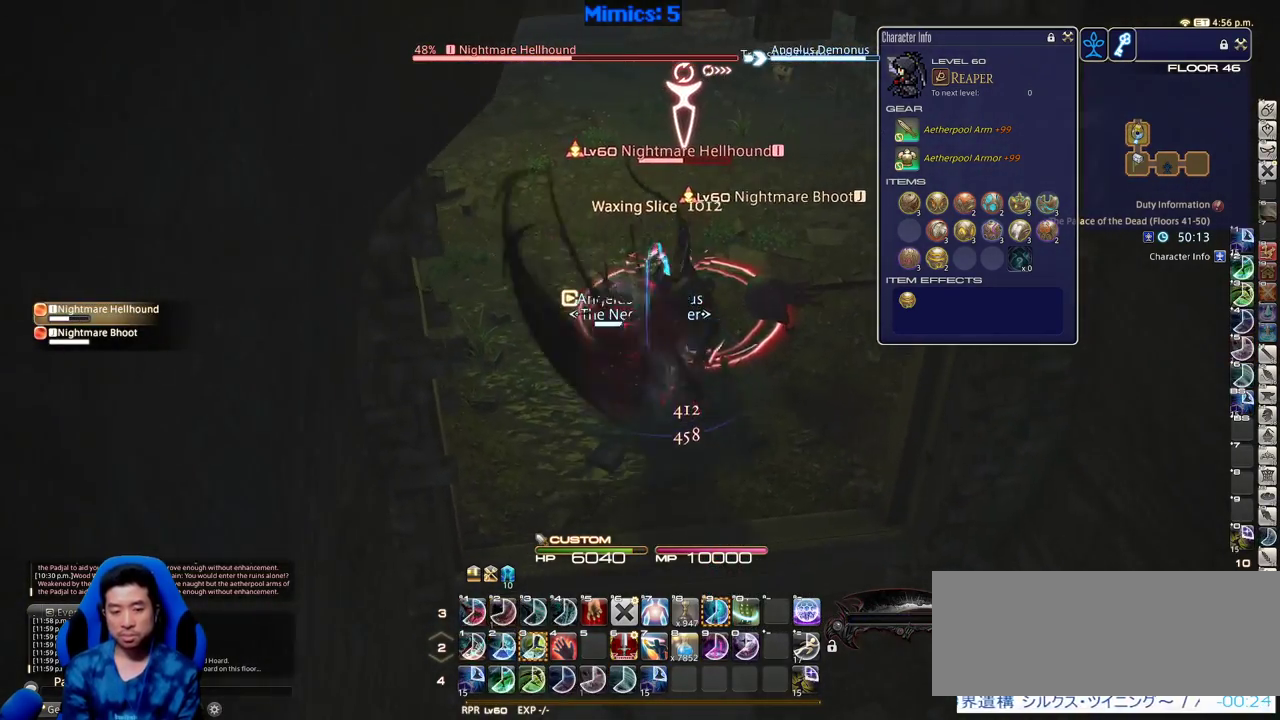
{"keys": ["3"], "events": [[83, "w", "down"], [166, "w", "up"], [216, "w", "down"], [366, "w", "up"], [450, "3", "down"]]}
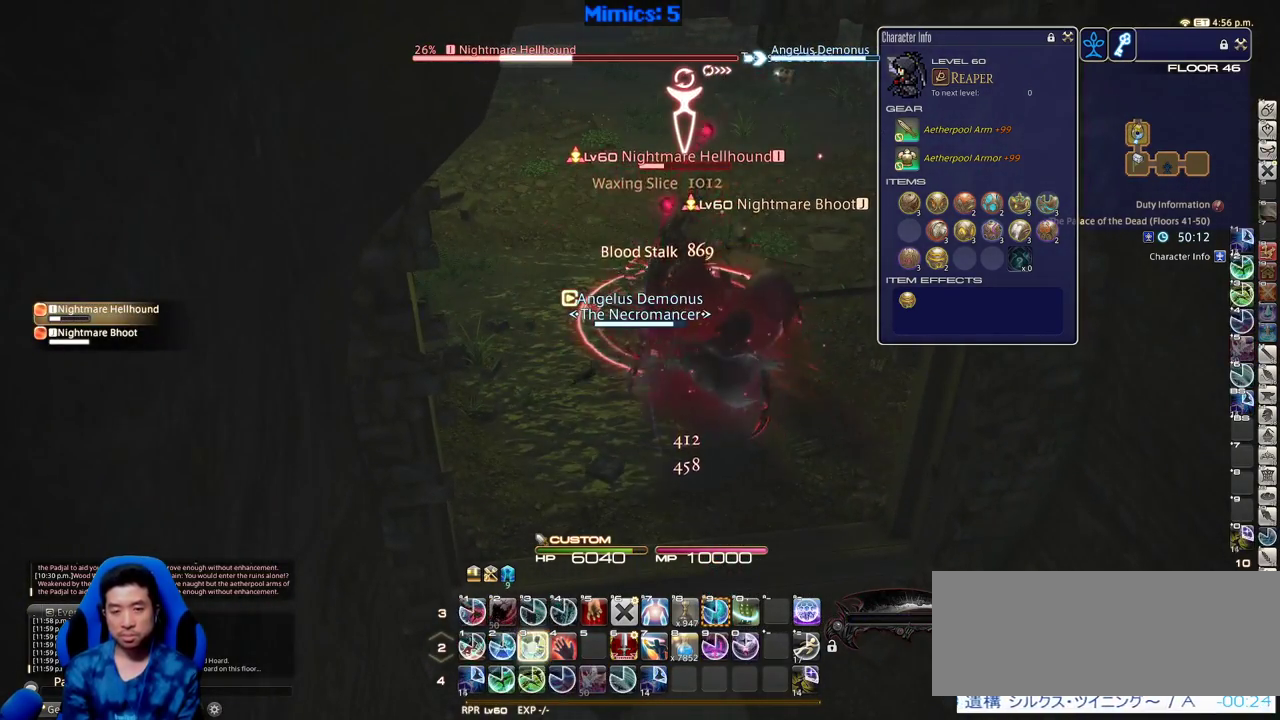
{"keys": [], "events": [[50, "3", "up"], [100, "3", "down"], [183, "3", "up"], [233, "3", "down"], [333, "3", "up"], [383, "3", "down"], [416, "3", "up"]]}
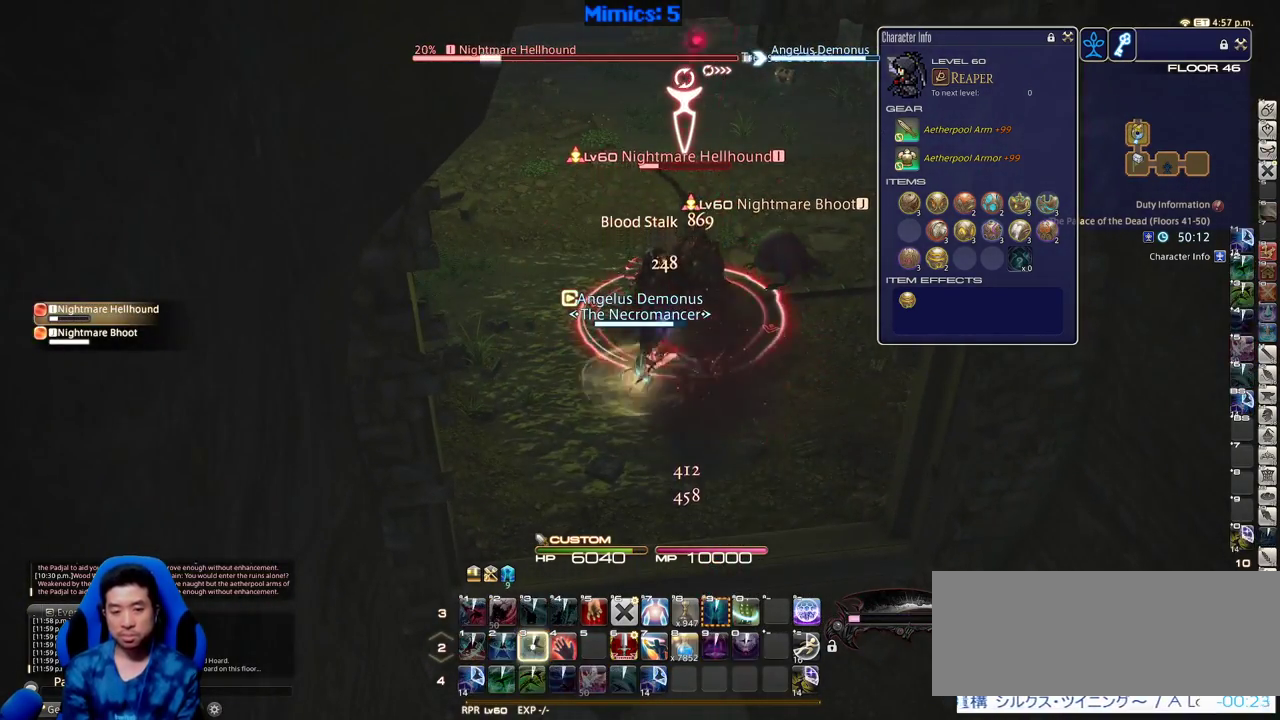
{"keys": ["return"], "events": [[16, "3", "down"], [66, "minus", "down"], [150, "3", "up"], [150, "minus", "up"], [150, "return", "down"], [250, "return", "up"], [350, "return", "down"], [383, "return", "up"], [483, "return", "down"]]}
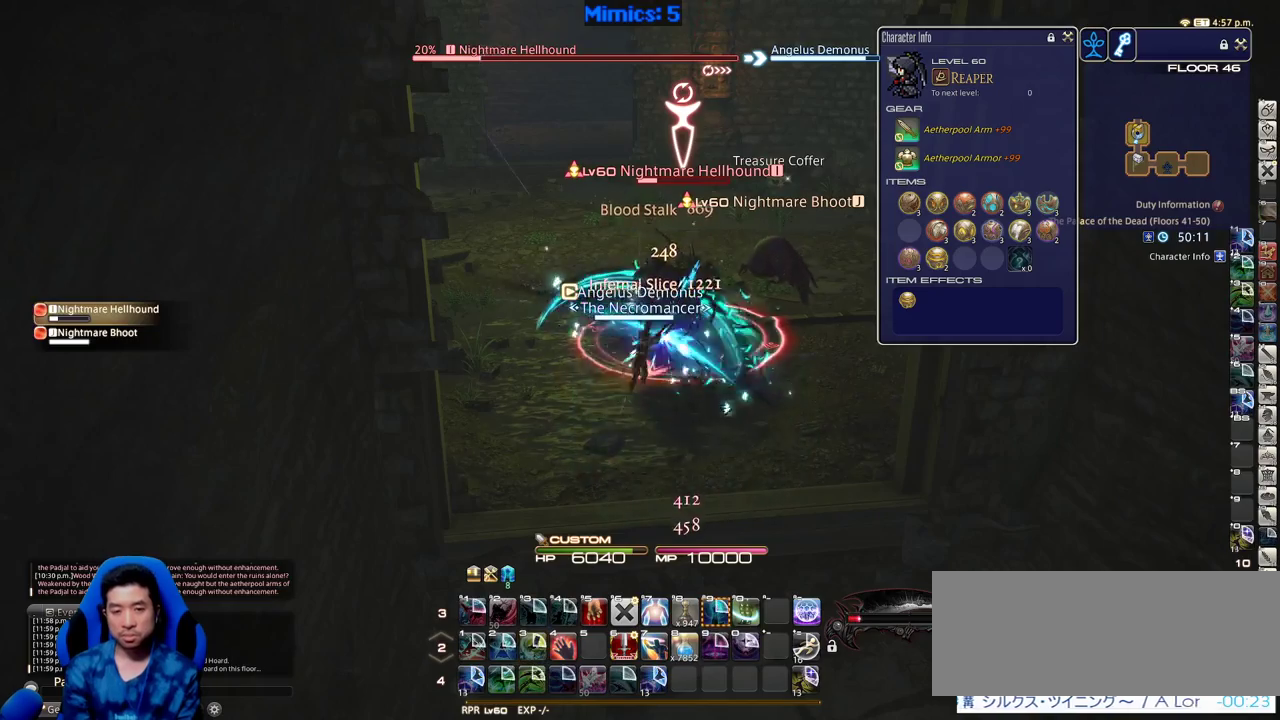
{"keys": [], "events": [[83, "return", "up"], [133, "return", "down"], [216, "return", "up"], [316, "return", "down"], [400, "return", "up"]]}